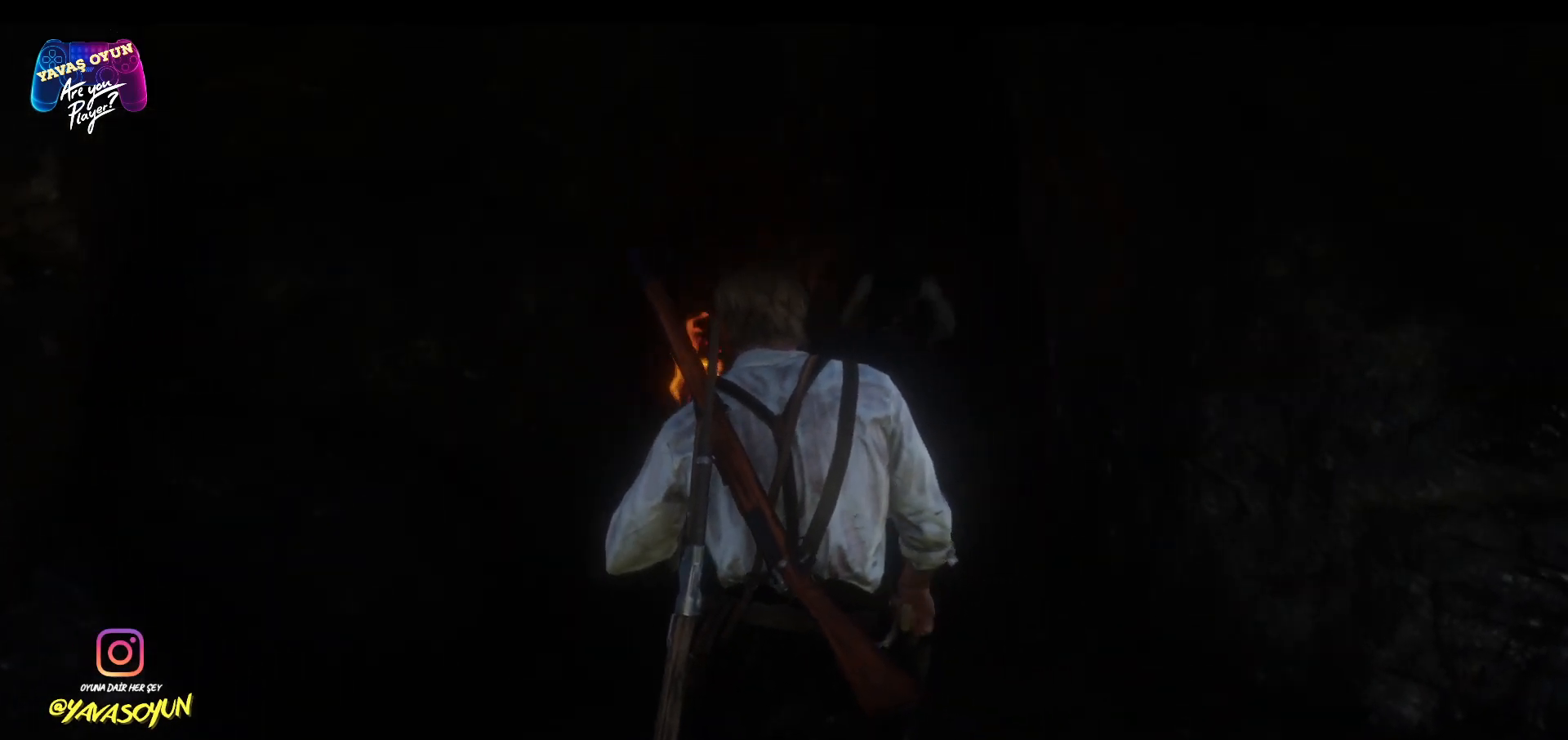
Gameplay with a controller (Xbox layout); each line is a JSON object with the inputs held at the frame after it. "events" lists button and stick changes between this image and that frame as [ms after this image, input, new state], when the widget could be followed in between.
{"buttons": [], "left_stick": "up", "right_stick": "down-right", "events": [[433, "left_stick", "up"], [467, "right_stick", "down-right"]]}
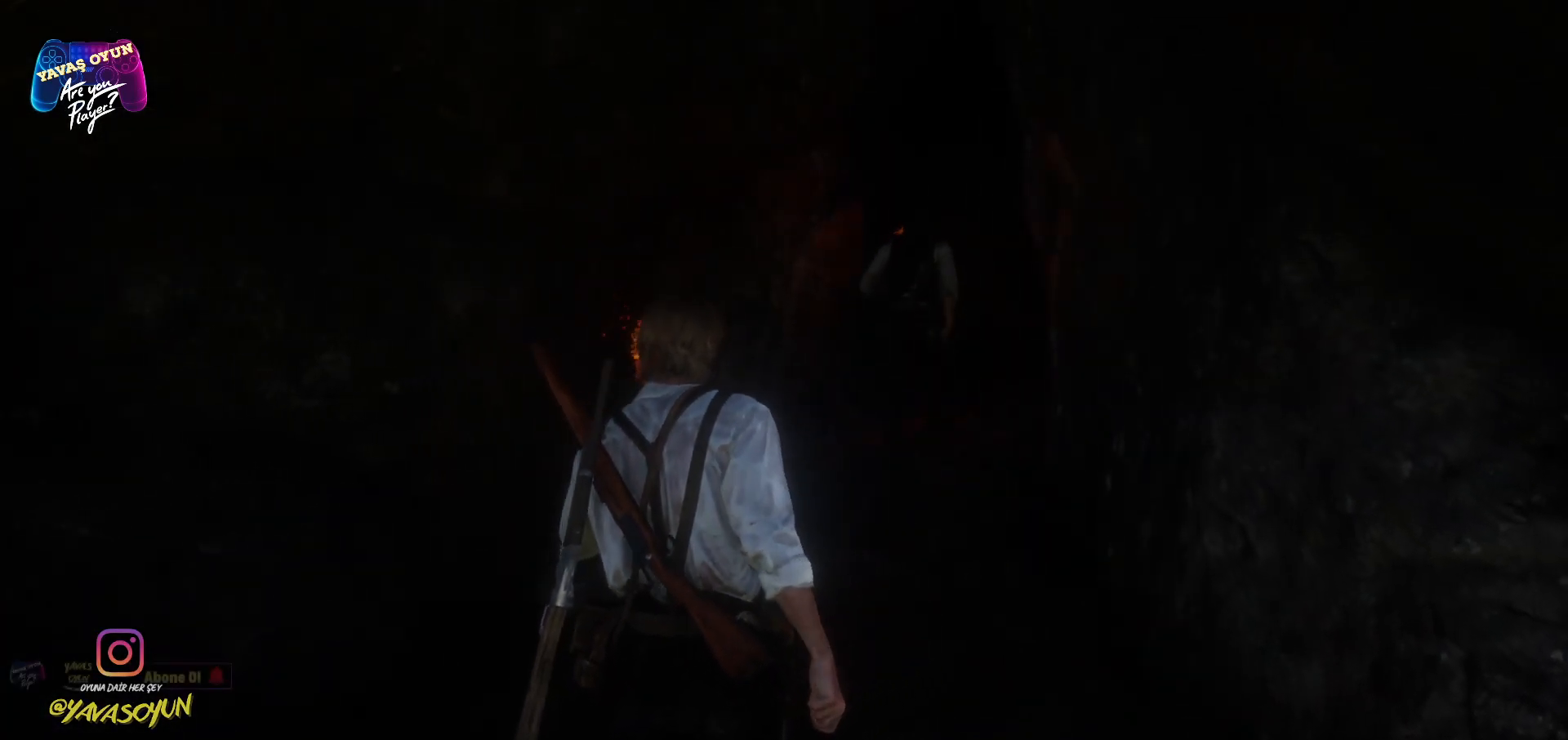
{"buttons": [], "left_stick": "up", "right_stick": "center", "events": [[350, "right_stick", "center"]]}
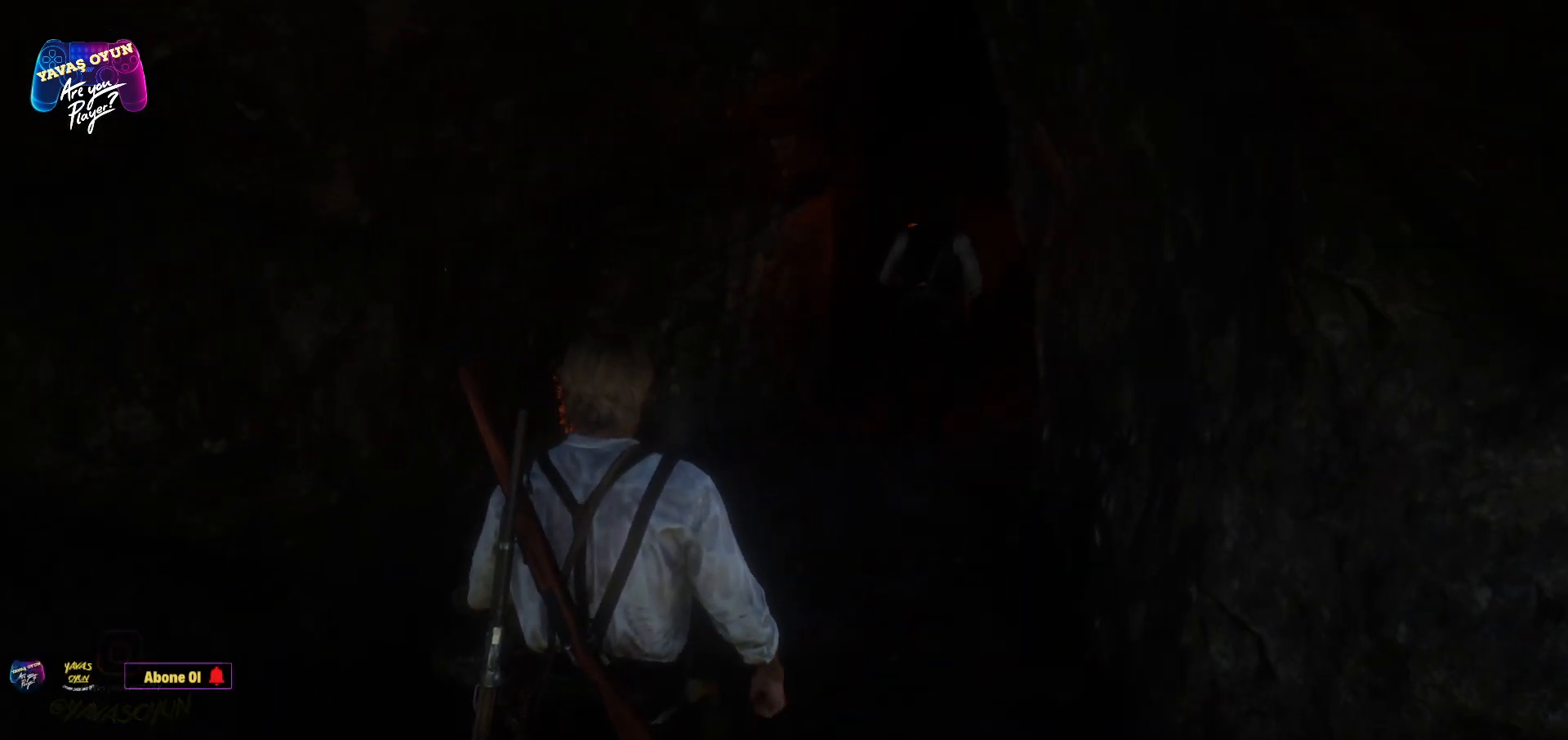
{"buttons": [], "left_stick": "up", "right_stick": "center", "events": []}
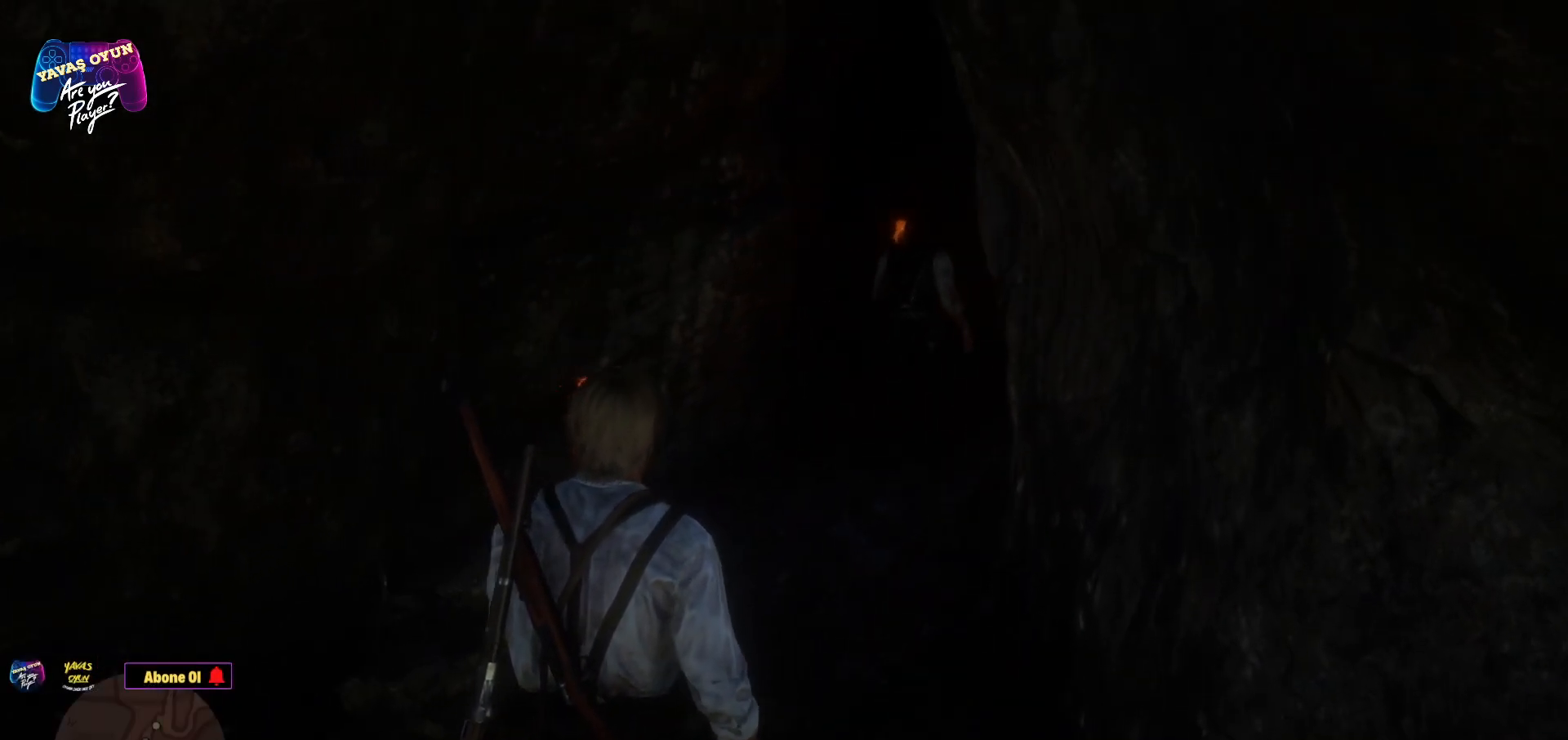
{"buttons": [], "left_stick": "up", "right_stick": "center", "events": []}
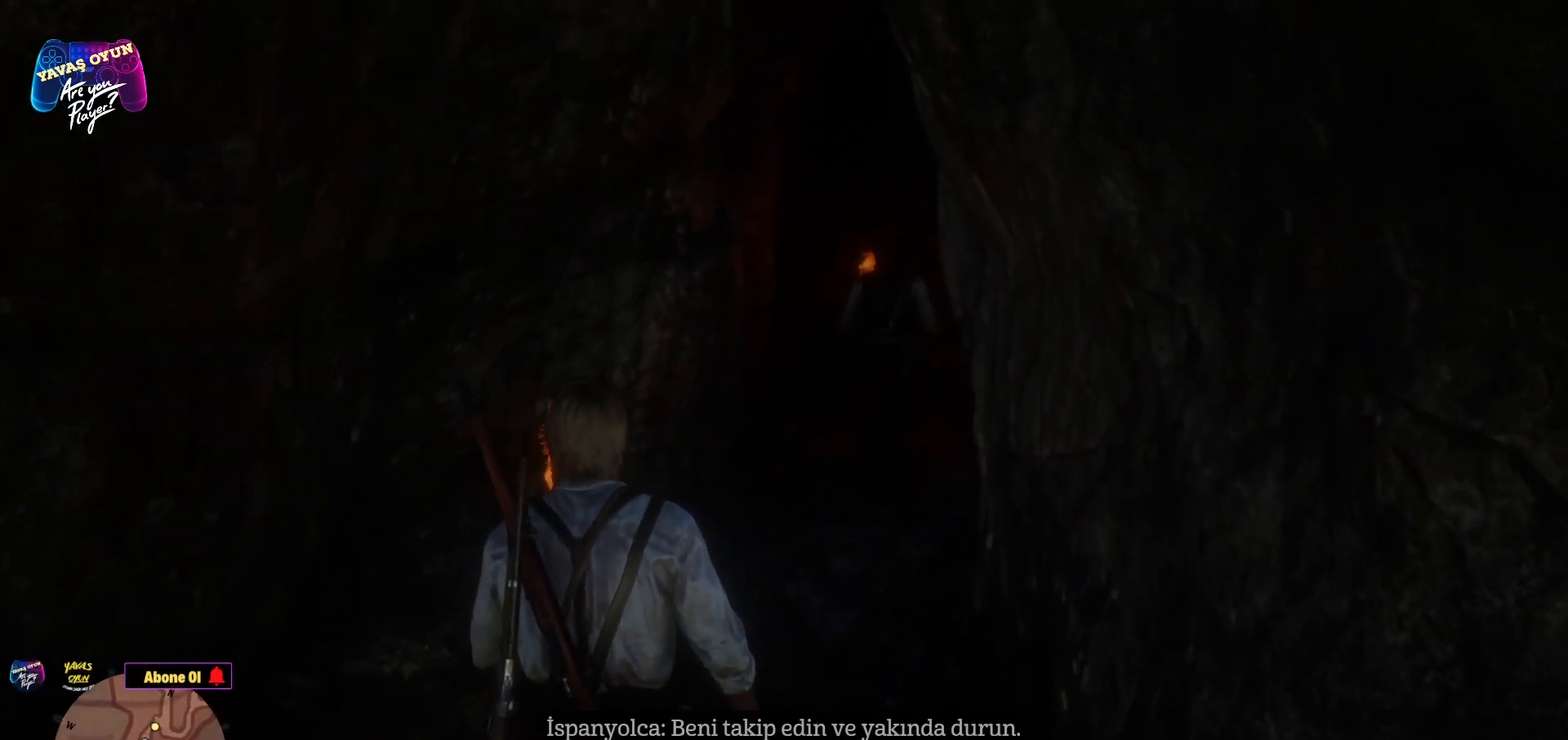
{"buttons": [], "left_stick": "up", "right_stick": "down-right", "events": [[100, "right_stick", "down-right"]]}
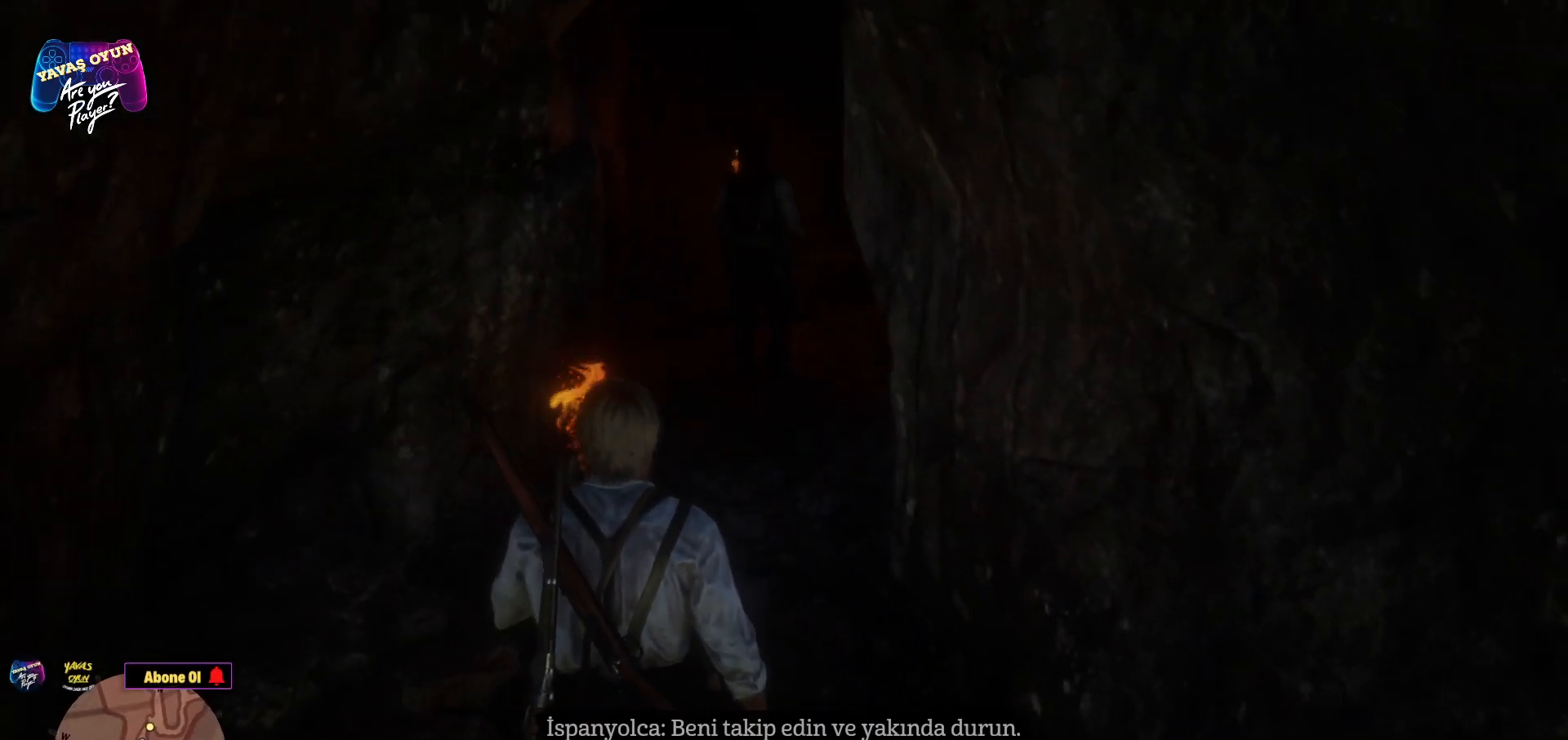
{"buttons": ["A"], "left_stick": "up", "right_stick": "center", "events": [[133, "right_stick", "center"], [433, "A", "down"]]}
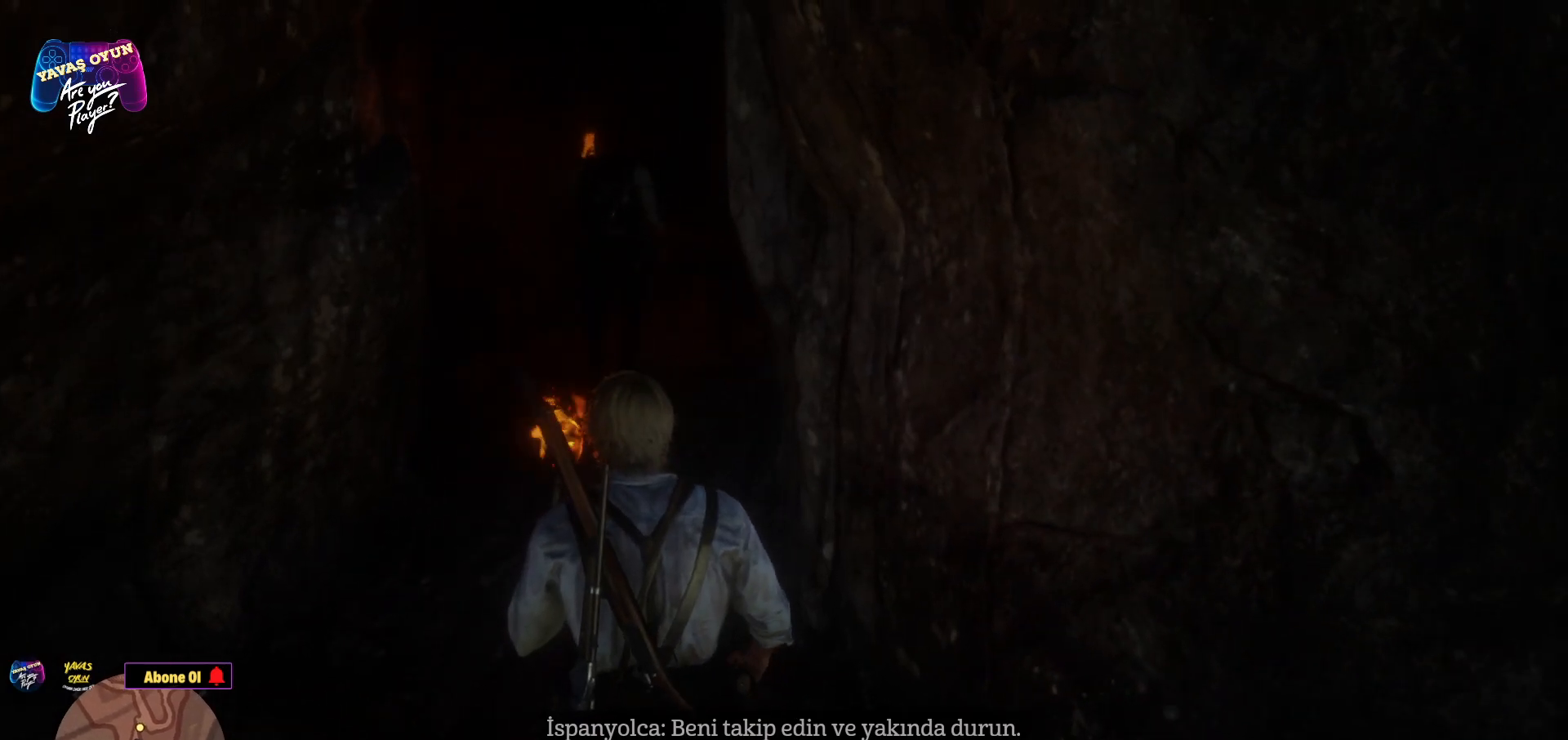
{"buttons": [], "left_stick": "up", "right_stick": "center", "events": [[100, "A", "up"]]}
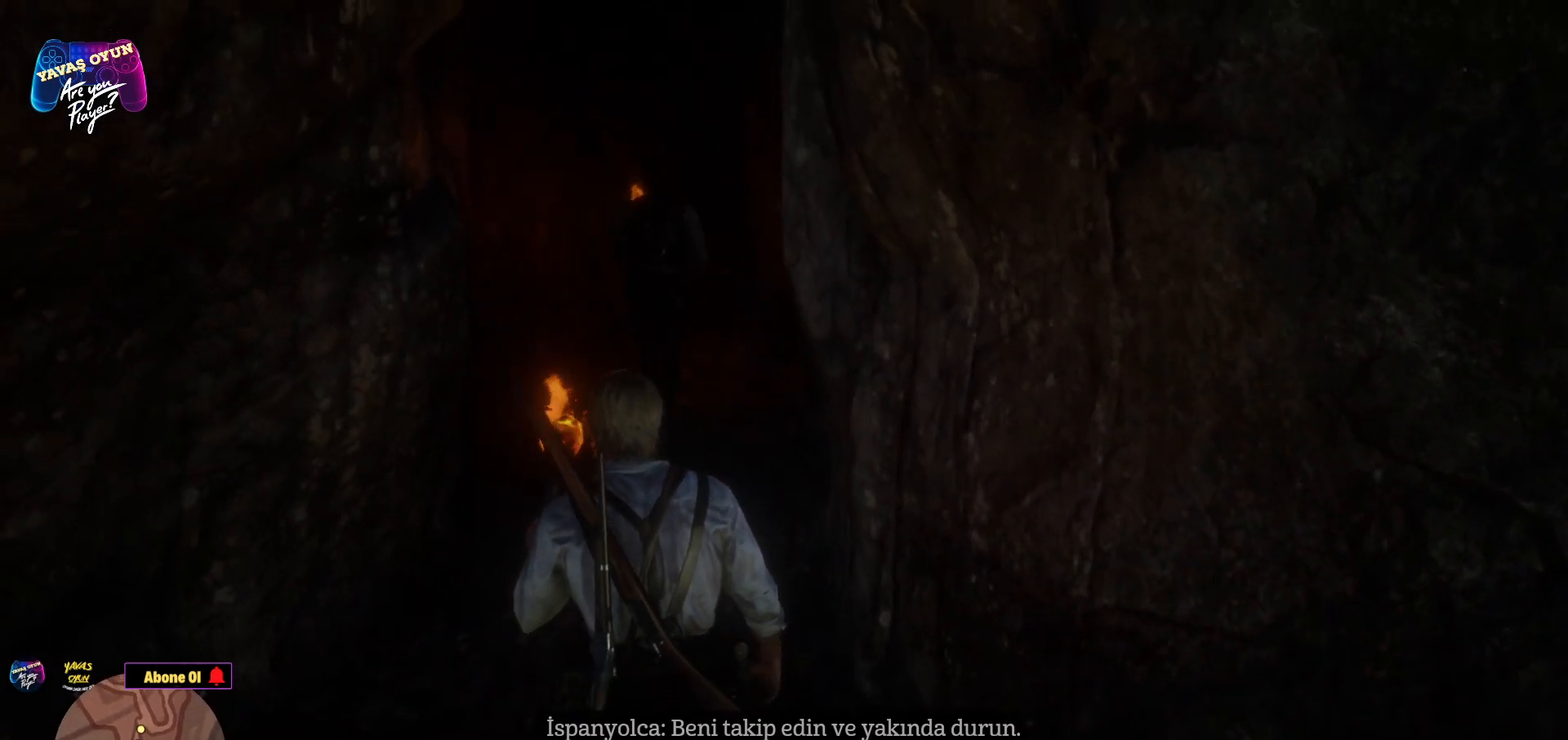
{"buttons": [], "left_stick": "up", "right_stick": "center", "events": []}
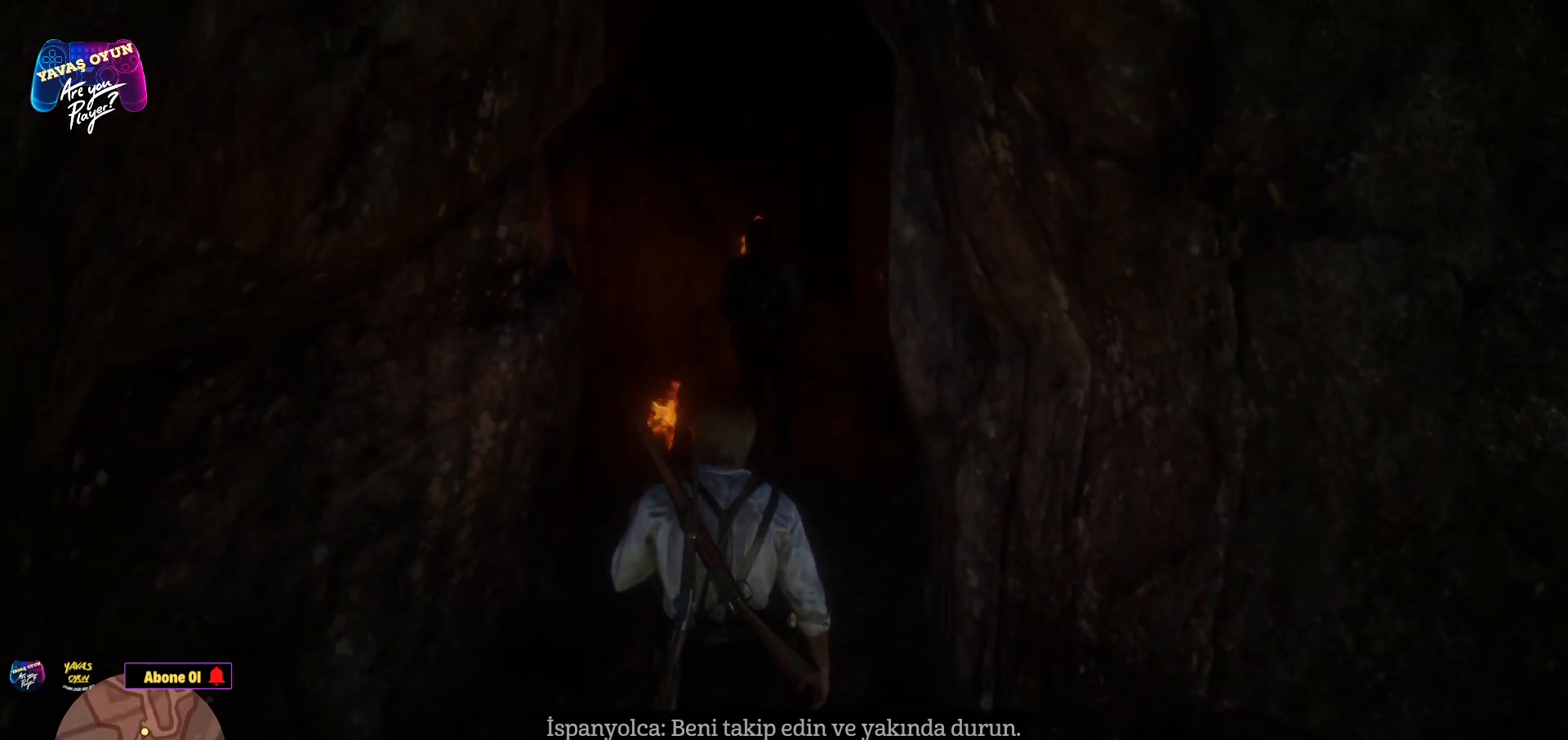
{"buttons": ["A"], "left_stick": "up", "right_stick": "center", "events": [[250, "right_stick", "right"], [350, "right_stick", "center"], [500, "A", "down"]]}
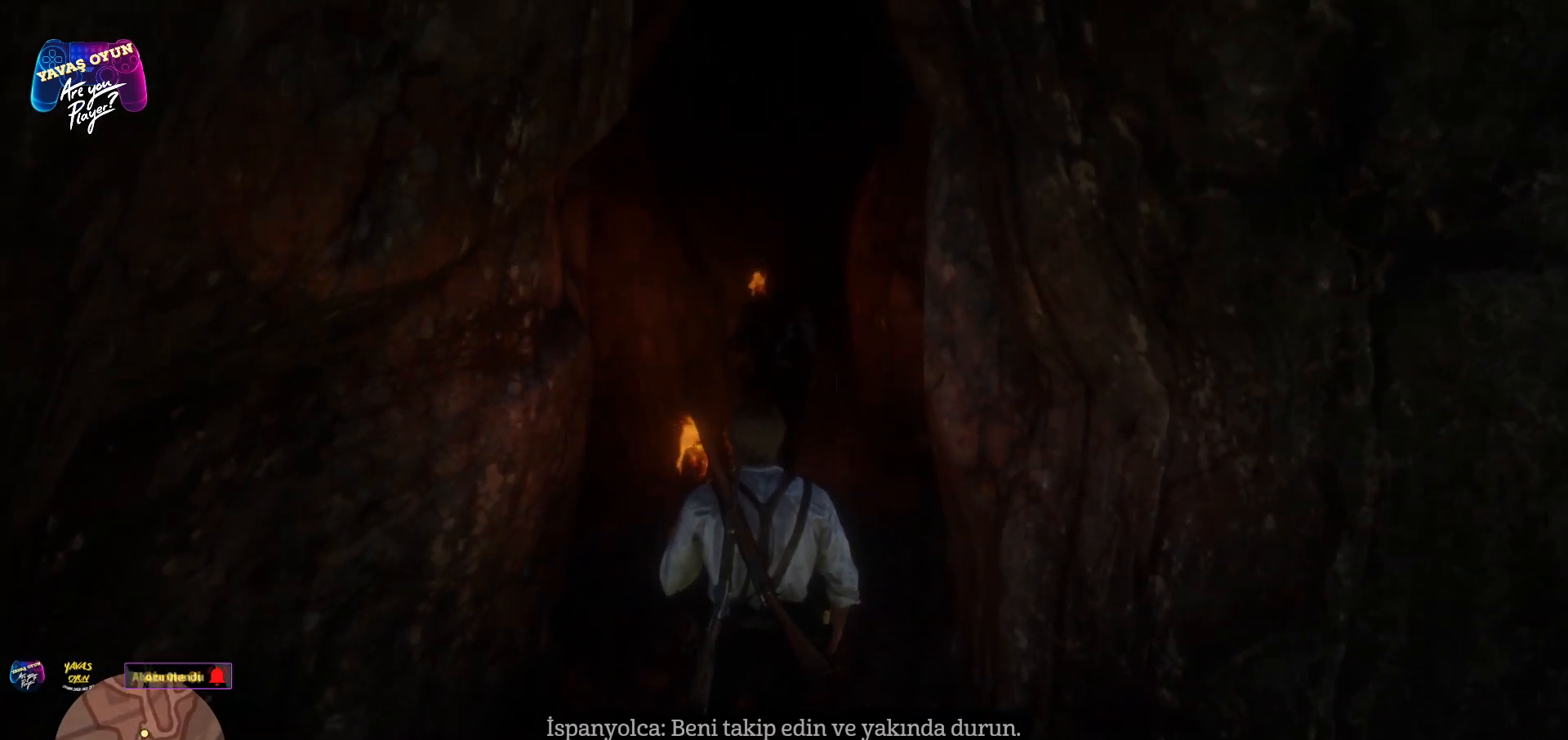
{"buttons": [], "left_stick": "up", "right_stick": "center", "events": [[67, "A", "up"], [117, "A", "down"], [267, "A", "up"]]}
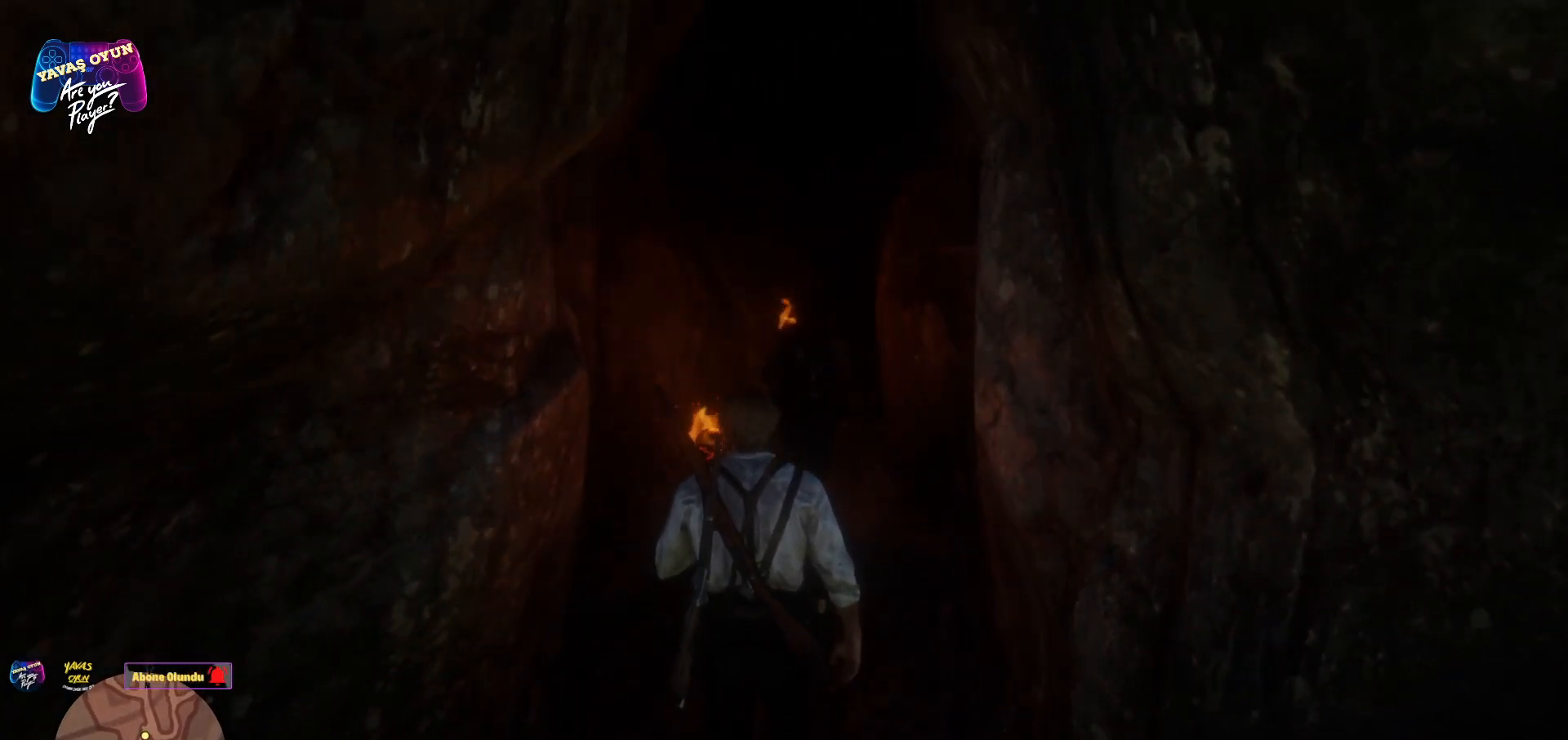
{"buttons": [], "left_stick": "up", "right_stick": "right", "events": [[283, "right_stick", "right"]]}
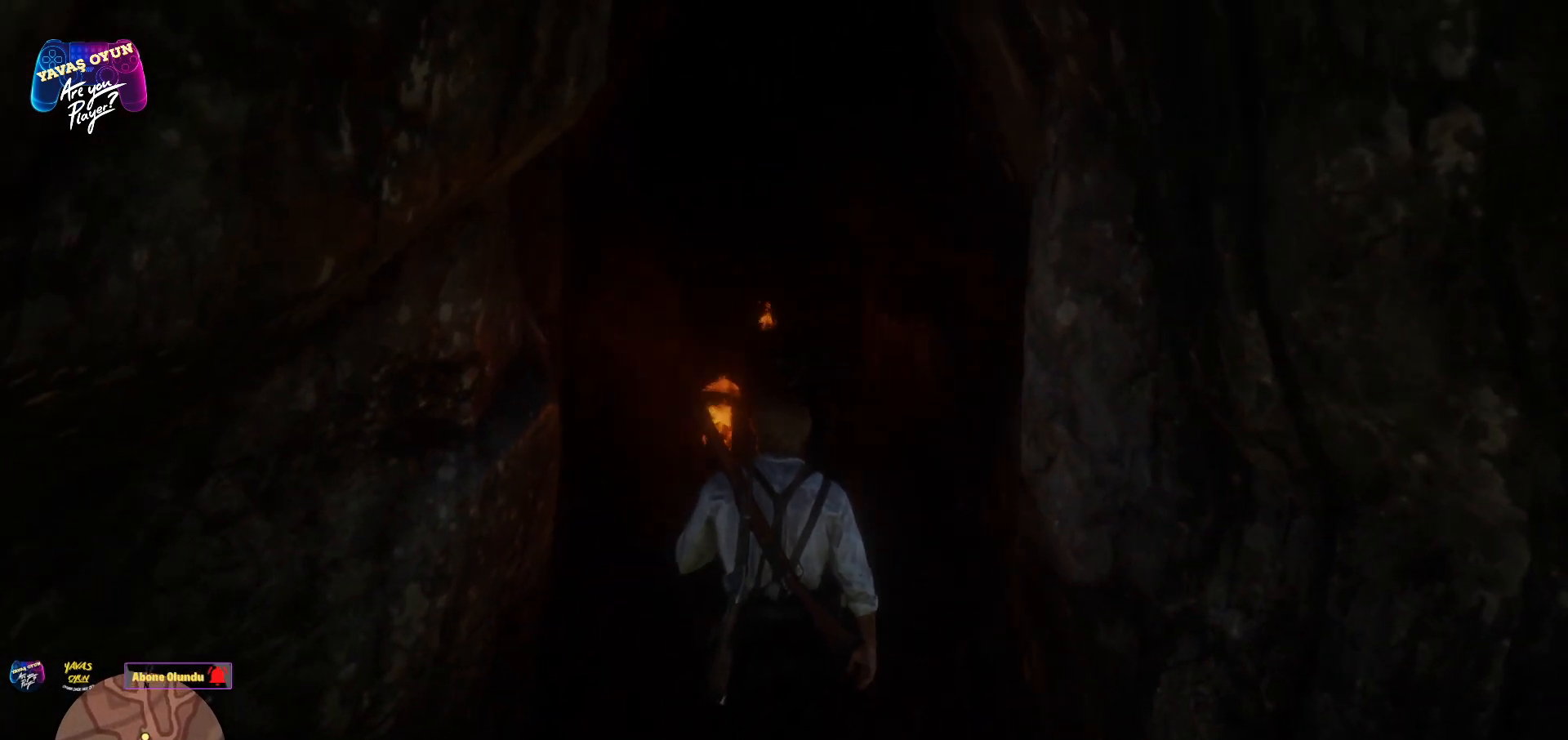
{"buttons": [], "left_stick": "up", "right_stick": "up", "events": [[67, "right_stick", "center"], [350, "right_stick", "up"]]}
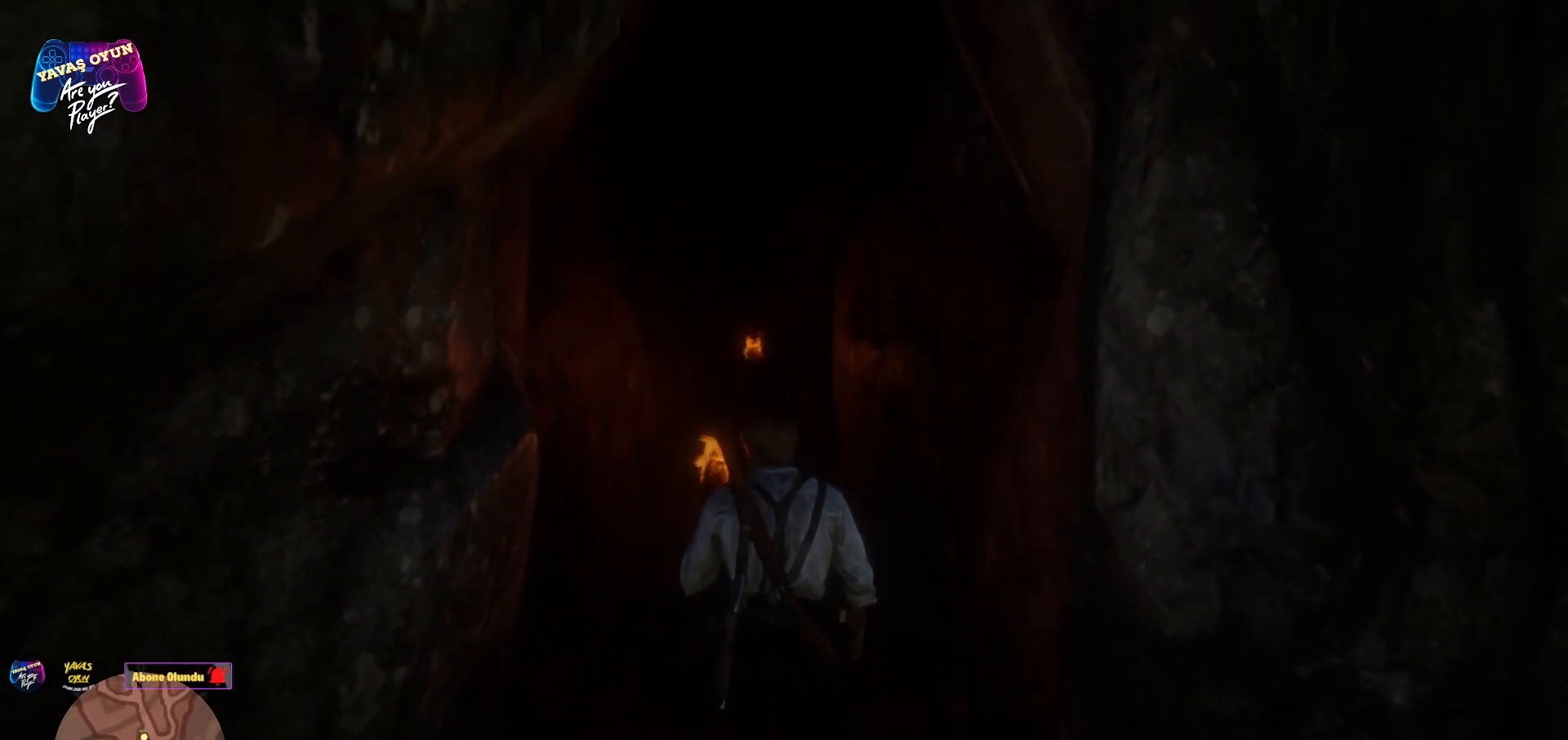
{"buttons": [], "left_stick": "up", "right_stick": "center", "events": [[100, "right_stick", "center"]]}
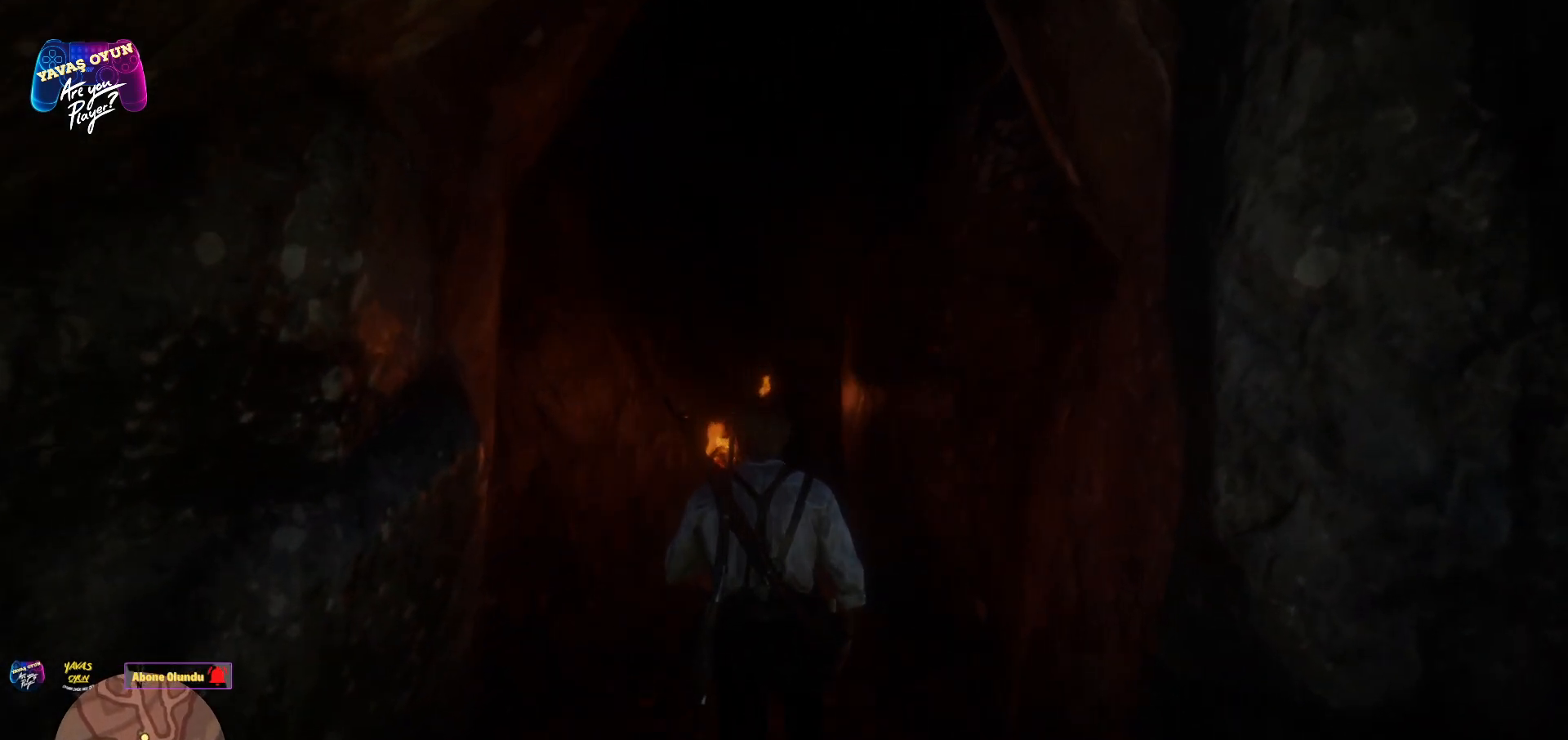
{"buttons": [], "left_stick": "up", "right_stick": "down", "events": [[217, "right_stick", "down"]]}
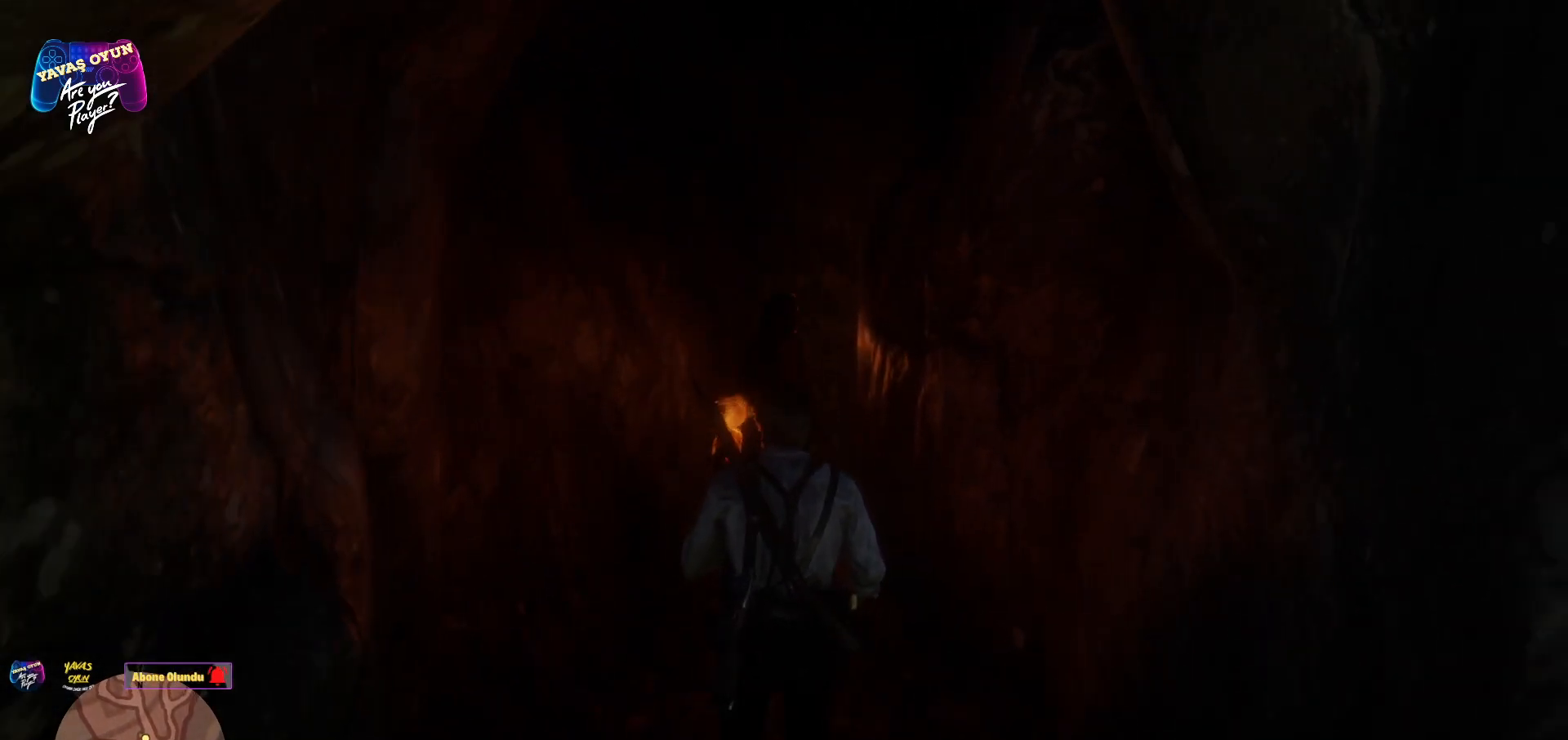
{"buttons": [], "left_stick": "up", "right_stick": "center", "events": [[267, "right_stick", "center"]]}
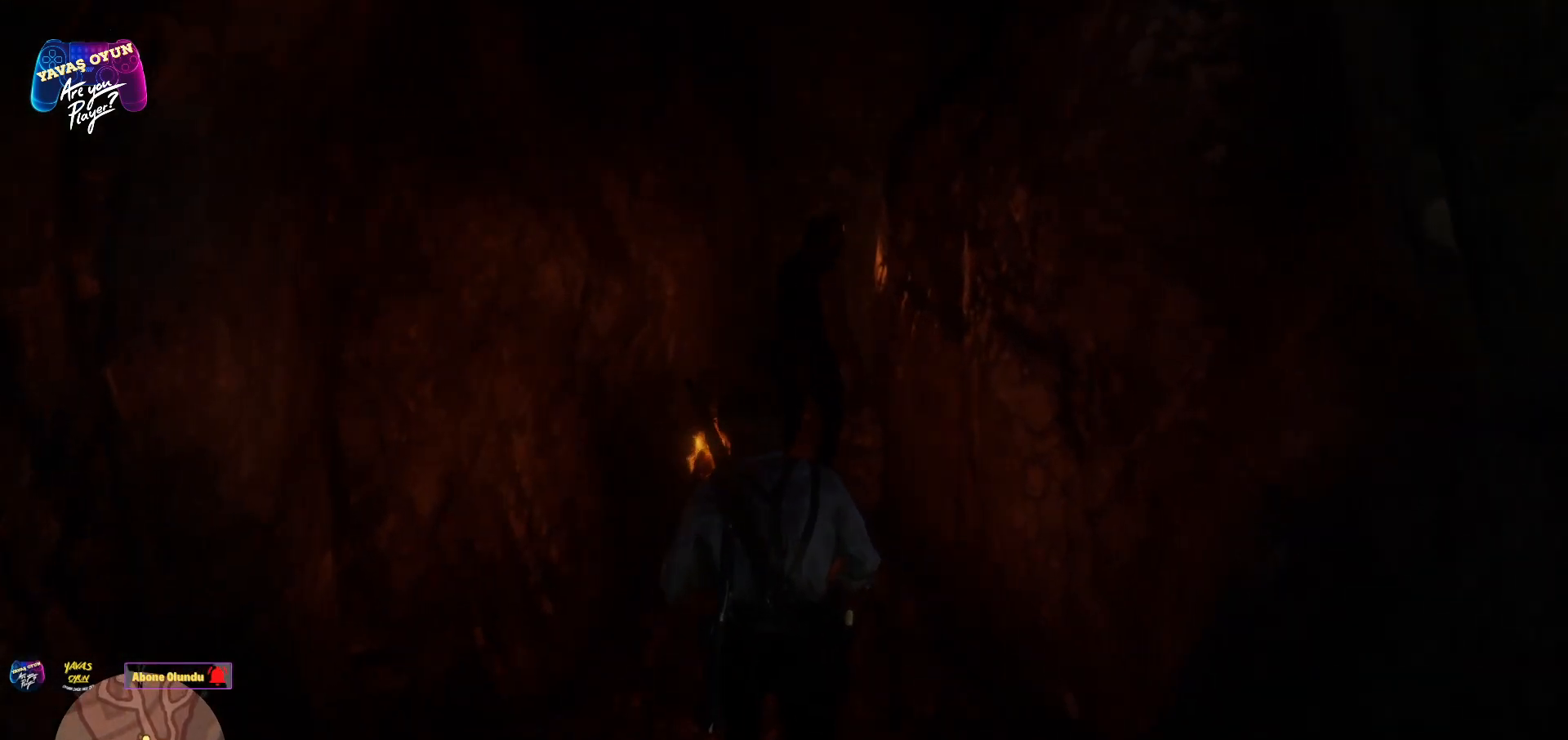
{"buttons": [], "left_stick": "up", "right_stick": "up", "events": [[350, "right_stick", "up"]]}
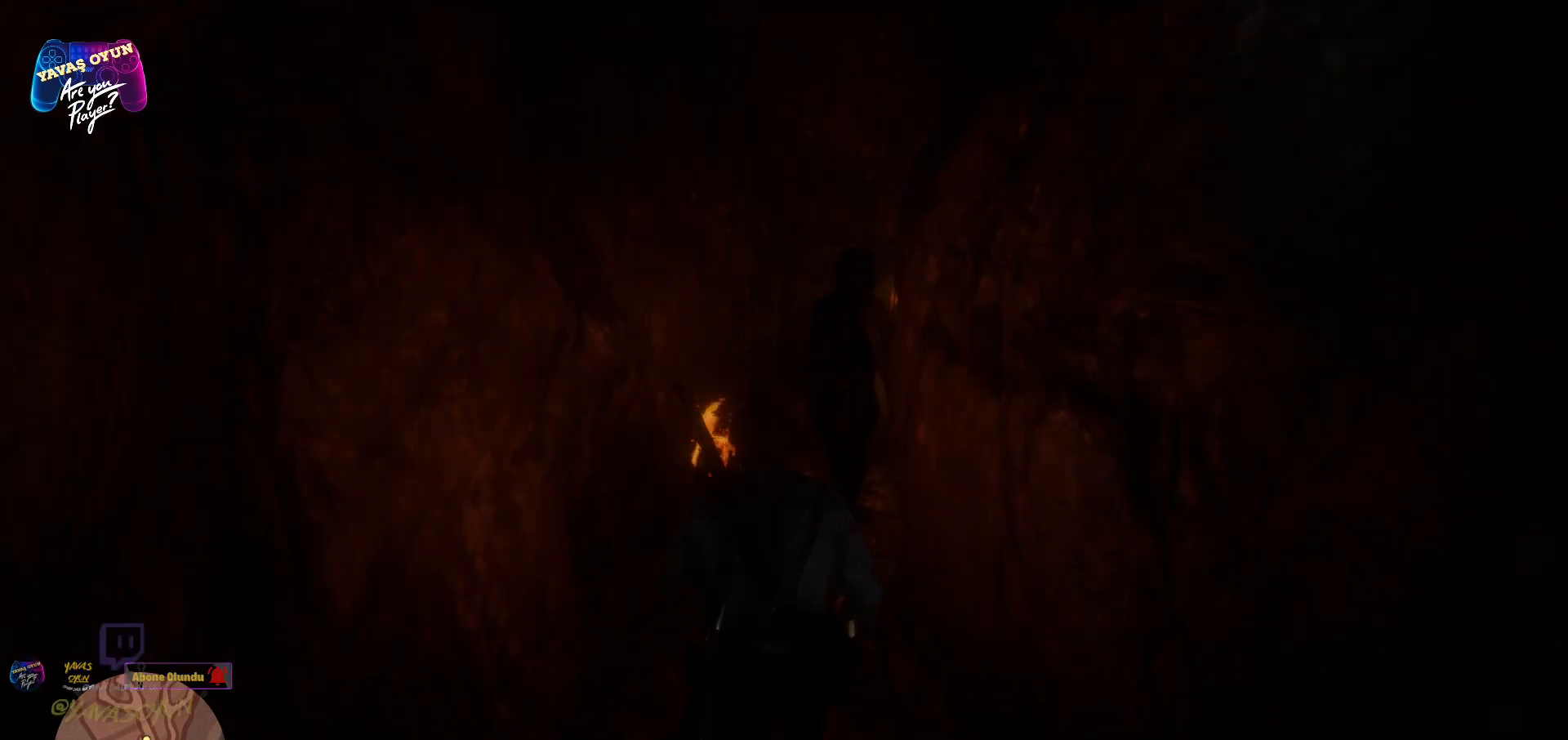
{"buttons": [], "left_stick": "up", "right_stick": "down-right", "events": [[100, "right_stick", "center"], [500, "right_stick", "down-right"]]}
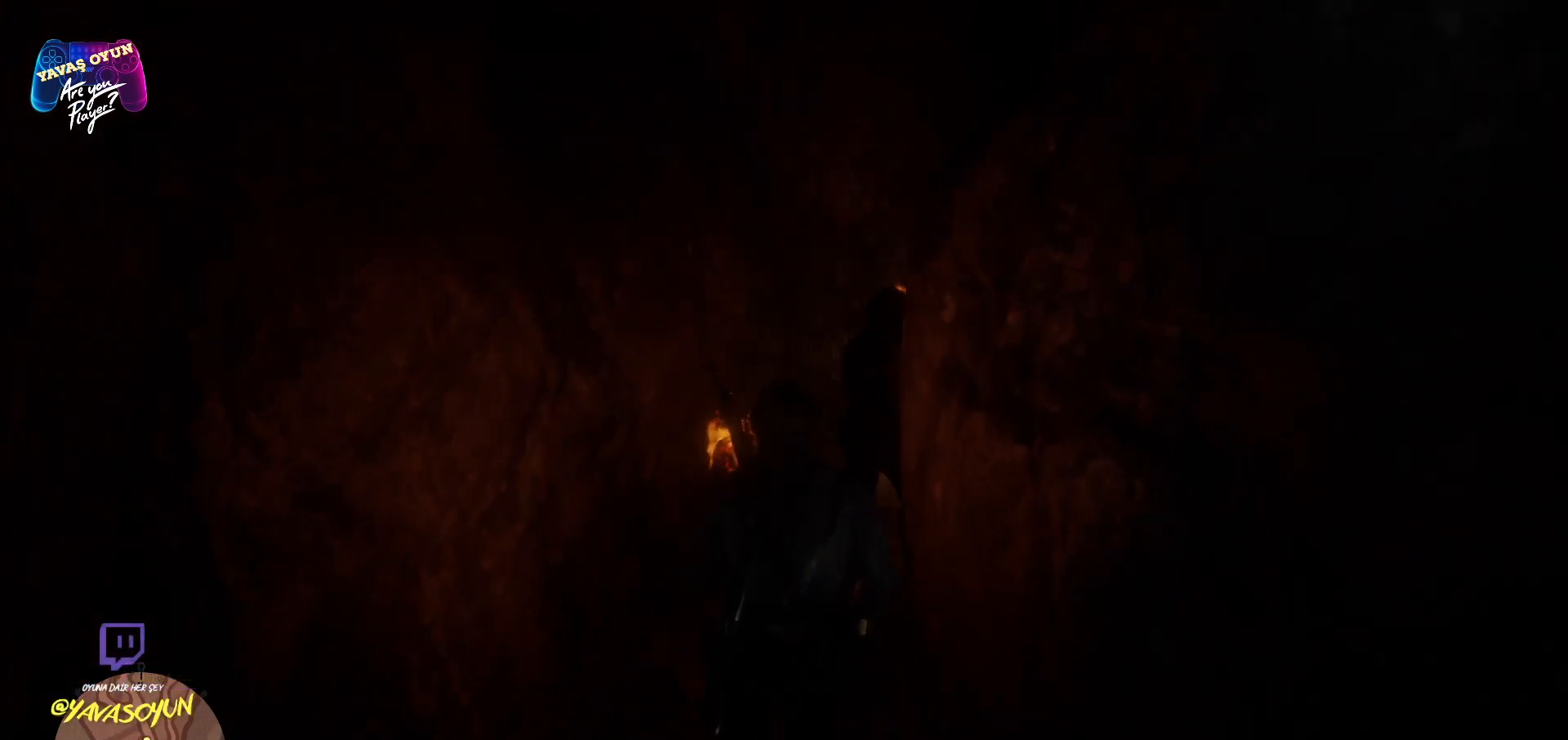
{"buttons": [], "left_stick": "up", "right_stick": "center", "events": [[317, "right_stick", "center"]]}
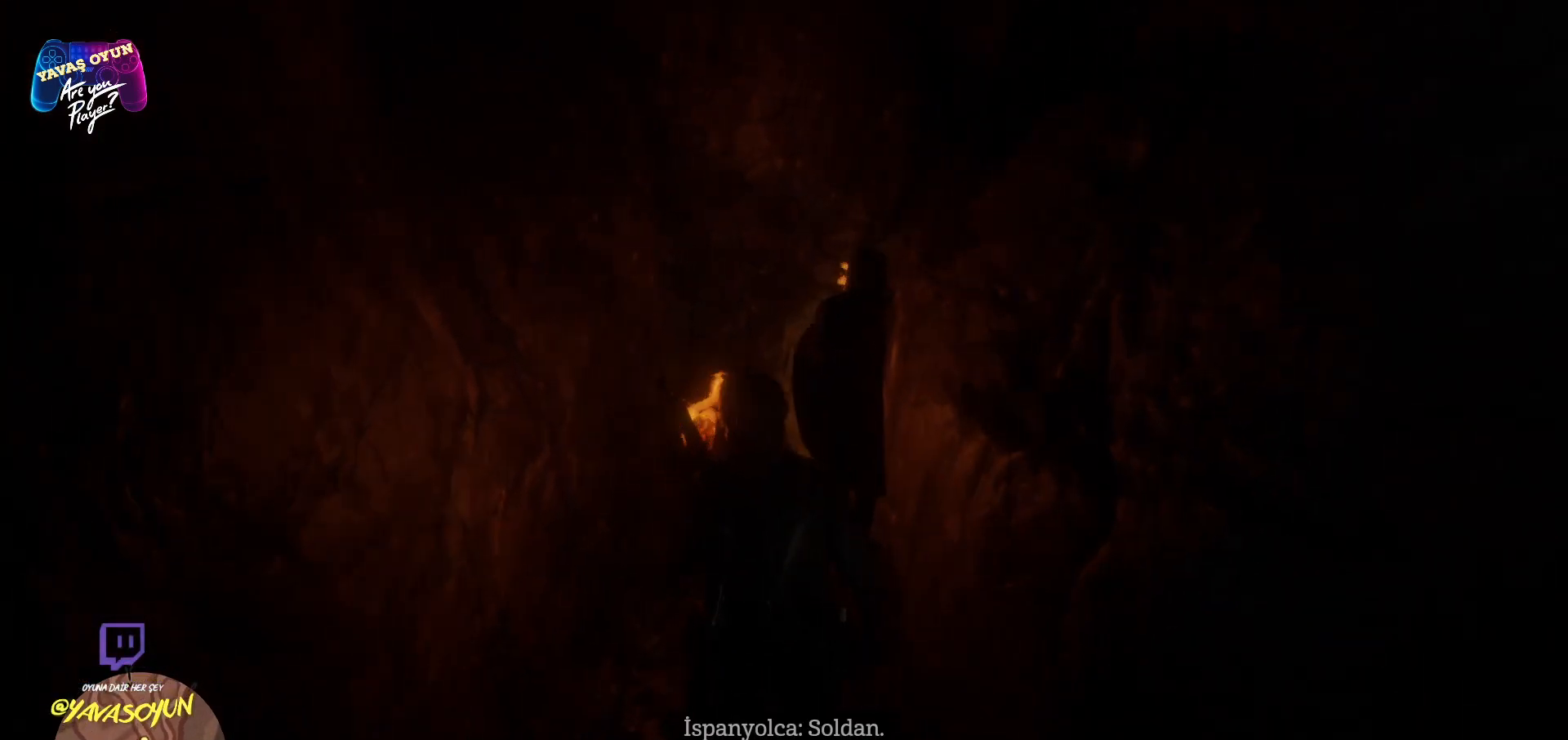
{"buttons": [], "left_stick": "up", "right_stick": "center", "events": []}
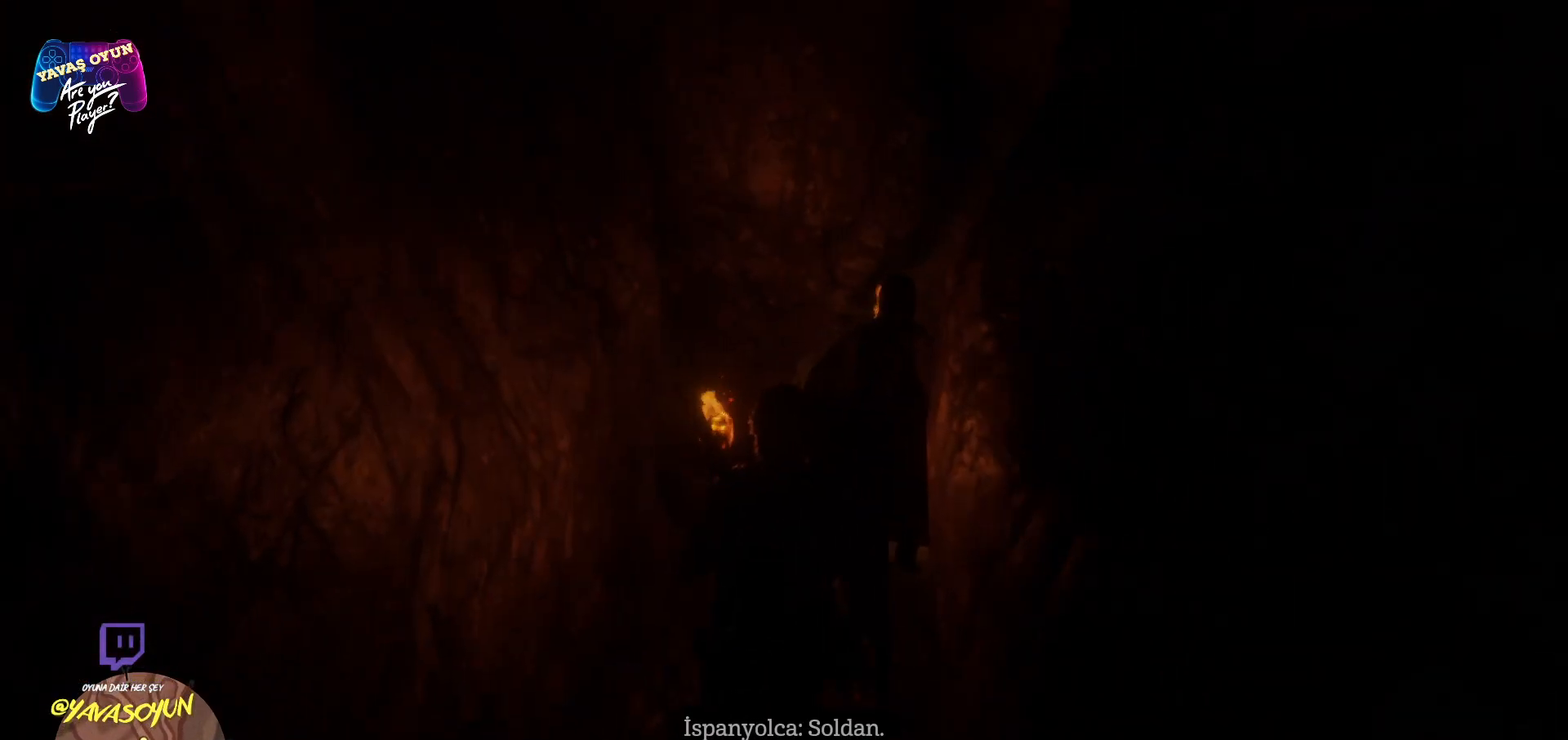
{"buttons": [], "left_stick": "up", "right_stick": "center", "events": [[183, "right_stick", "right"], [483, "right_stick", "center"]]}
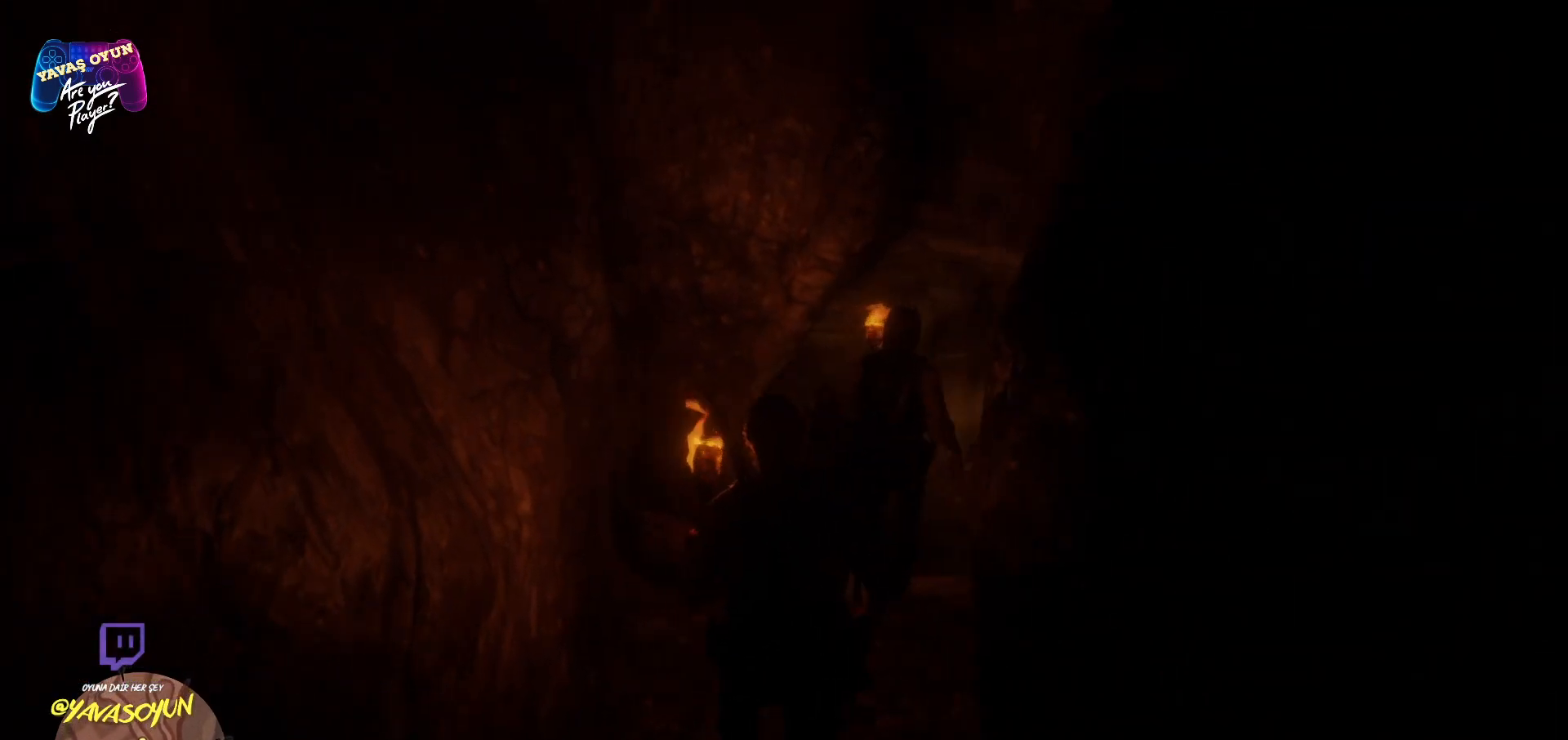
{"buttons": [], "left_stick": "up", "right_stick": "right", "events": [[417, "right_stick", "right"]]}
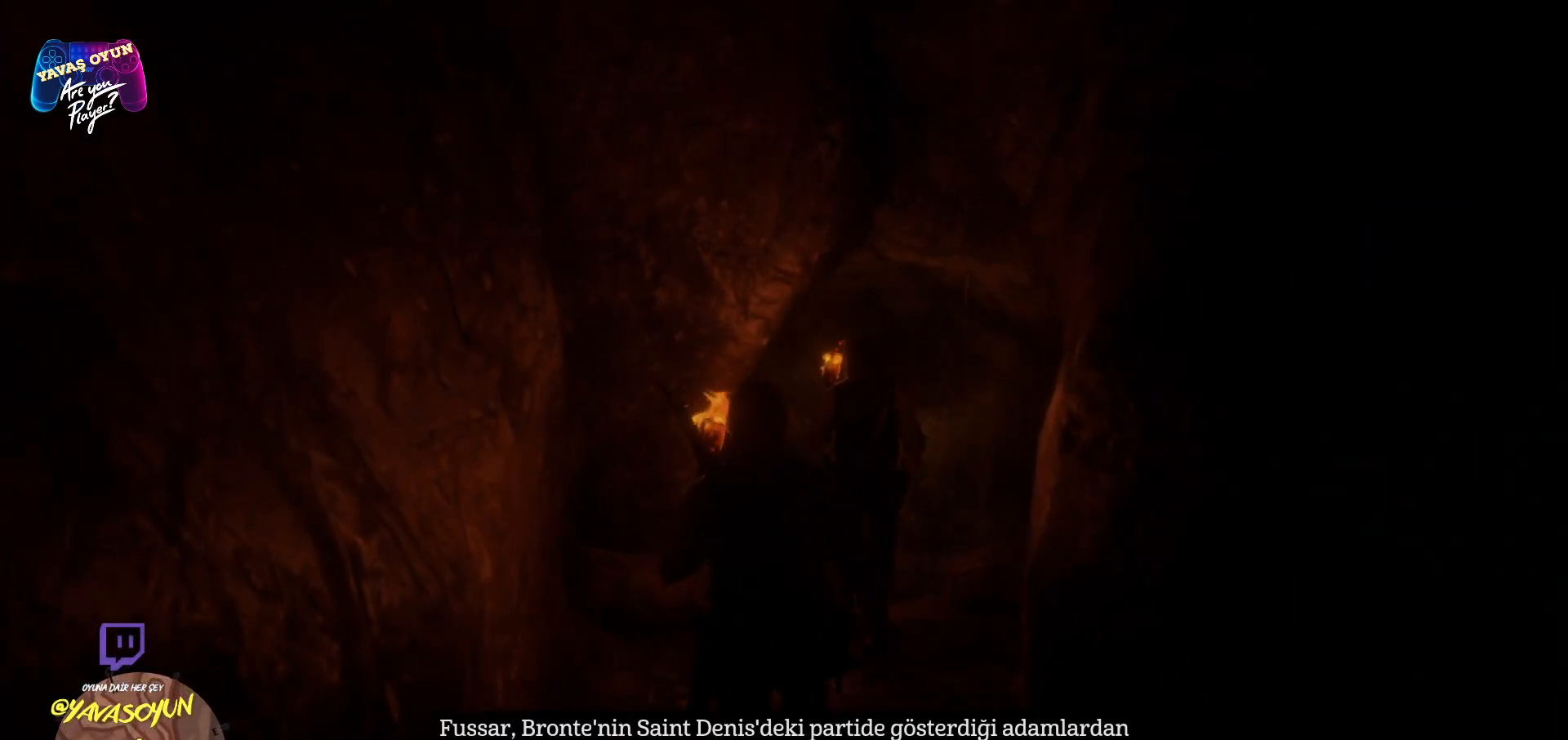
{"buttons": [], "left_stick": "up", "right_stick": "down", "events": [[167, "right_stick", "center"], [450, "right_stick", "down"]]}
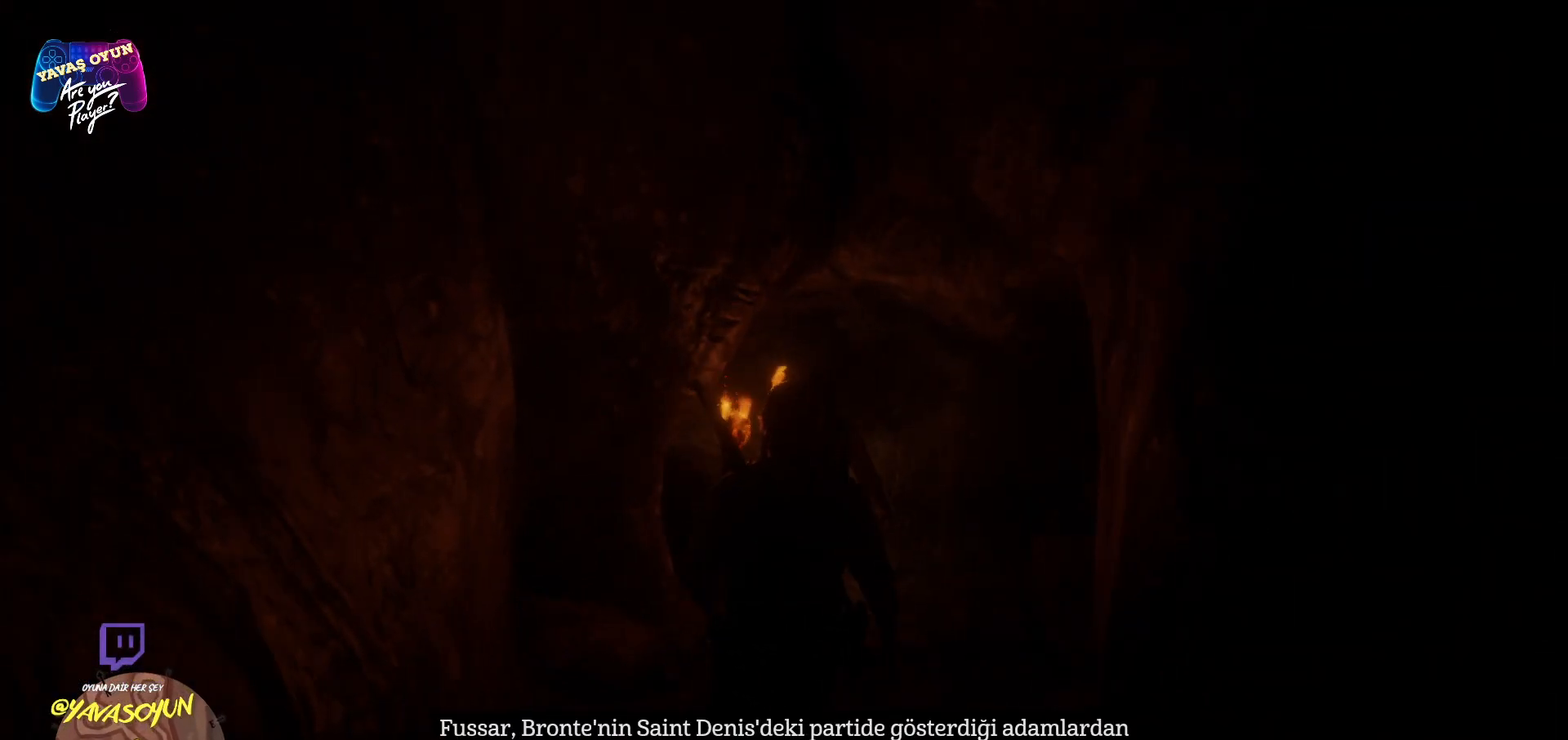
{"buttons": [], "left_stick": "up", "right_stick": "down", "events": []}
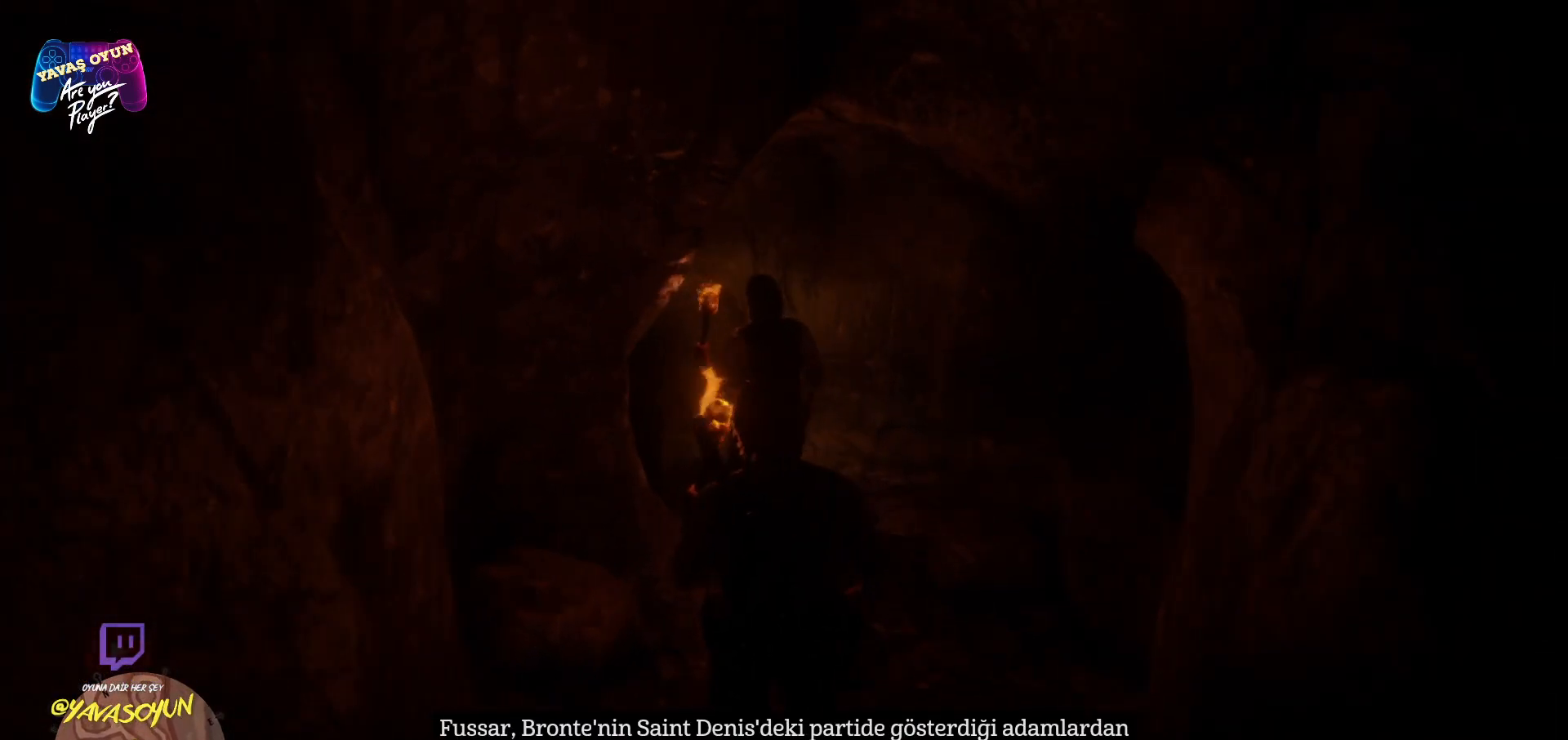
{"buttons": [], "left_stick": "up", "right_stick": "center", "events": [[150, "right_stick", "center"]]}
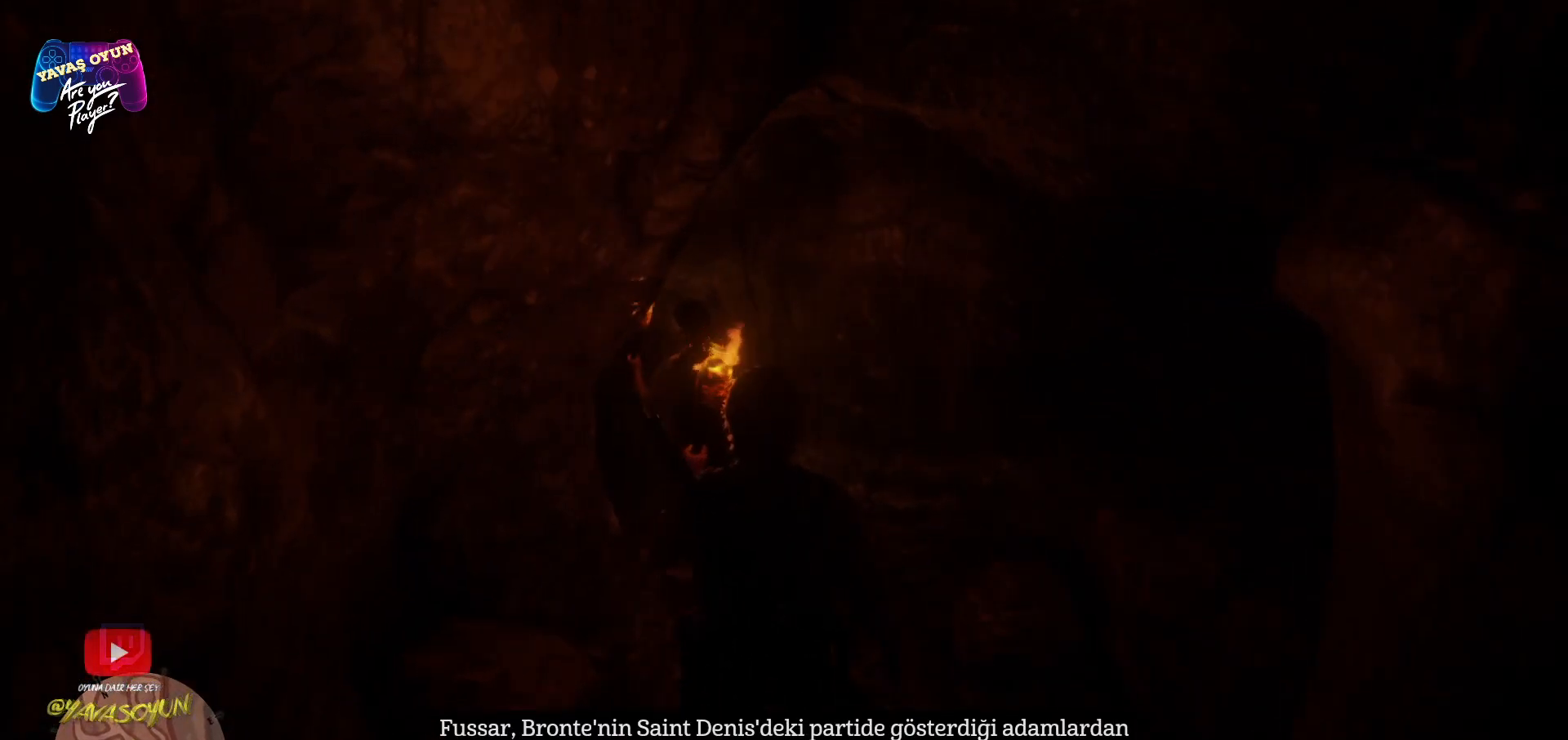
{"buttons": [], "left_stick": "up", "right_stick": "center", "events": []}
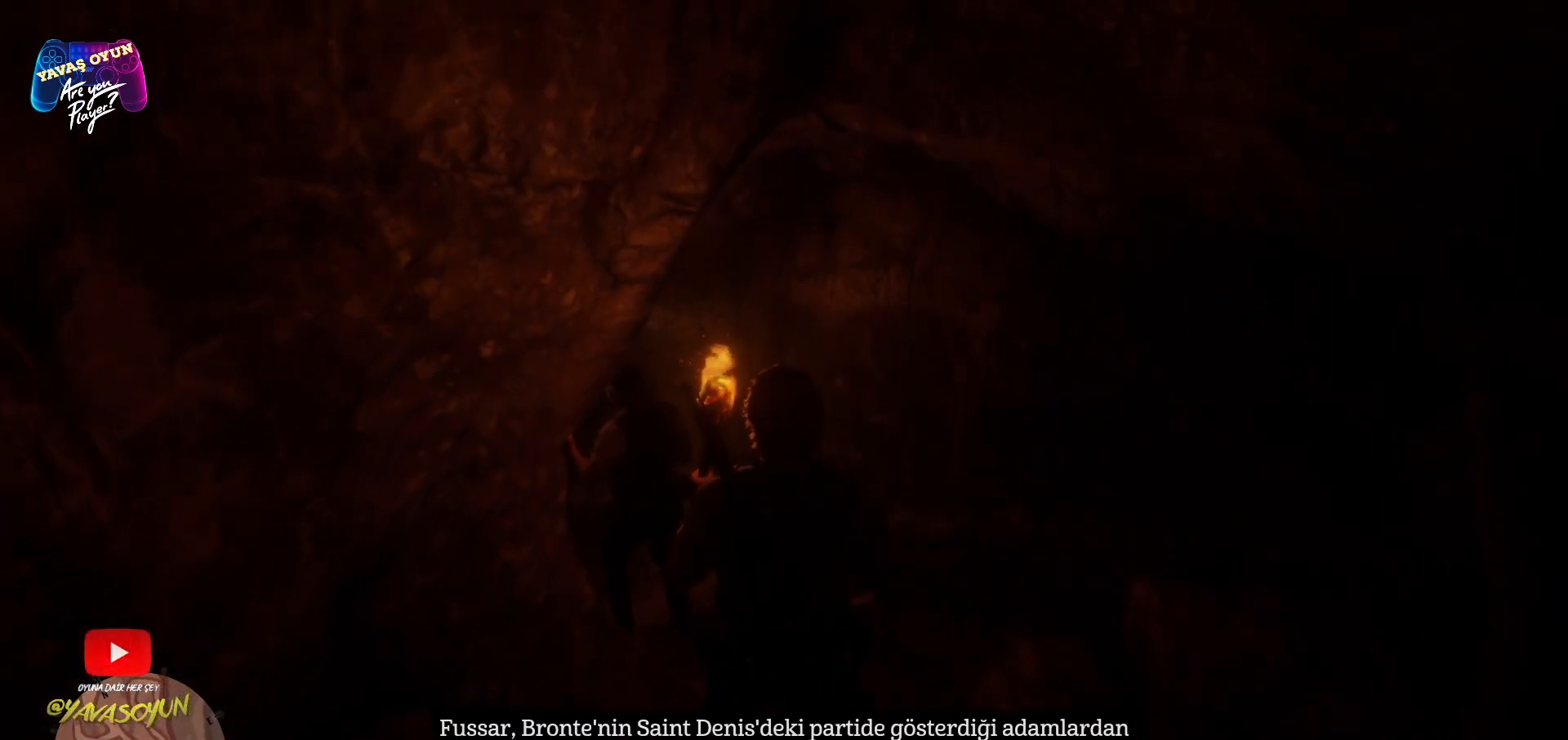
{"buttons": [], "left_stick": "up", "right_stick": "center", "events": []}
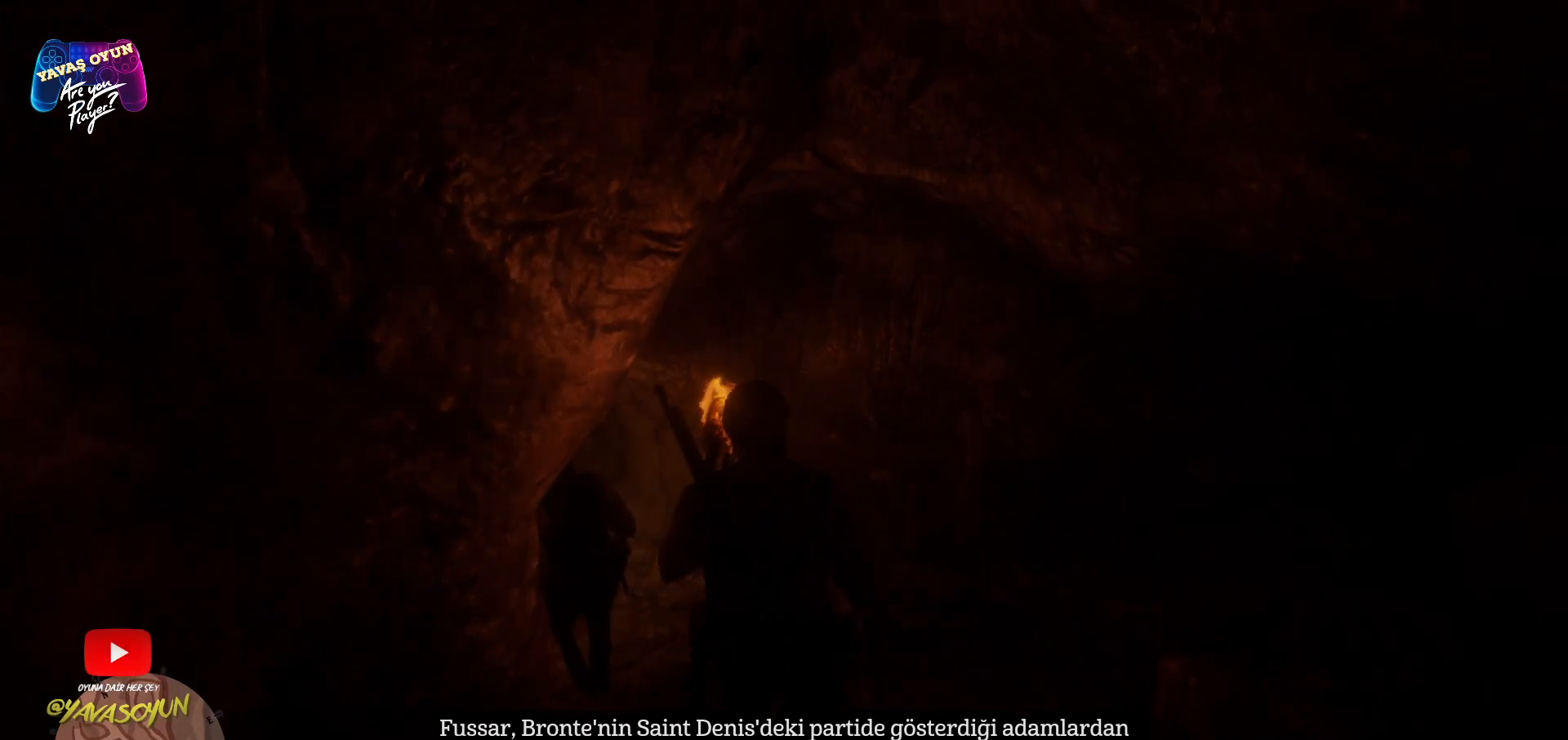
{"buttons": [], "left_stick": "up", "right_stick": "down-left", "events": [[233, "right_stick", "down-left"]]}
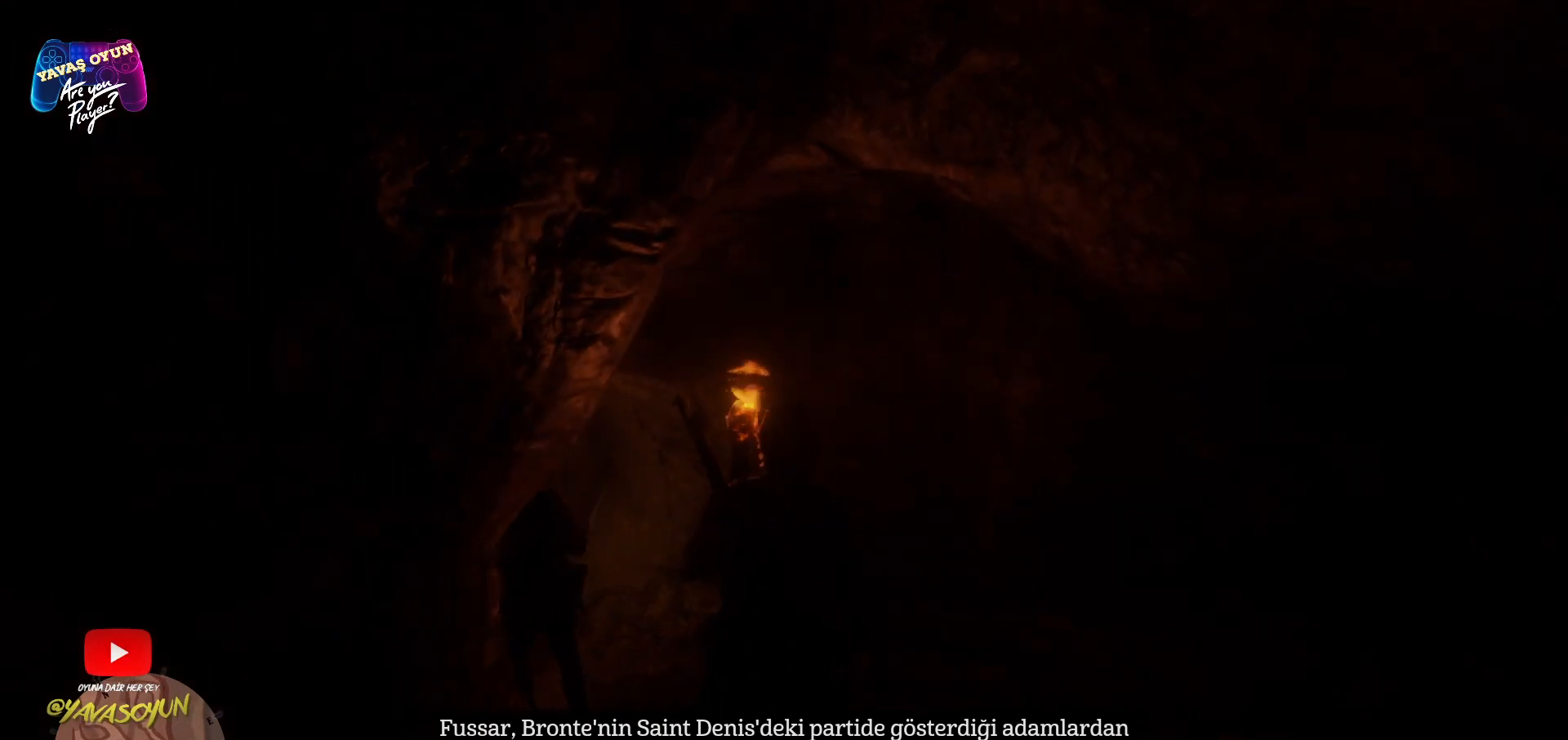
{"buttons": [], "left_stick": "up", "right_stick": "down-left", "events": [[100, "right_stick", "center"], [350, "right_stick", "down-left"]]}
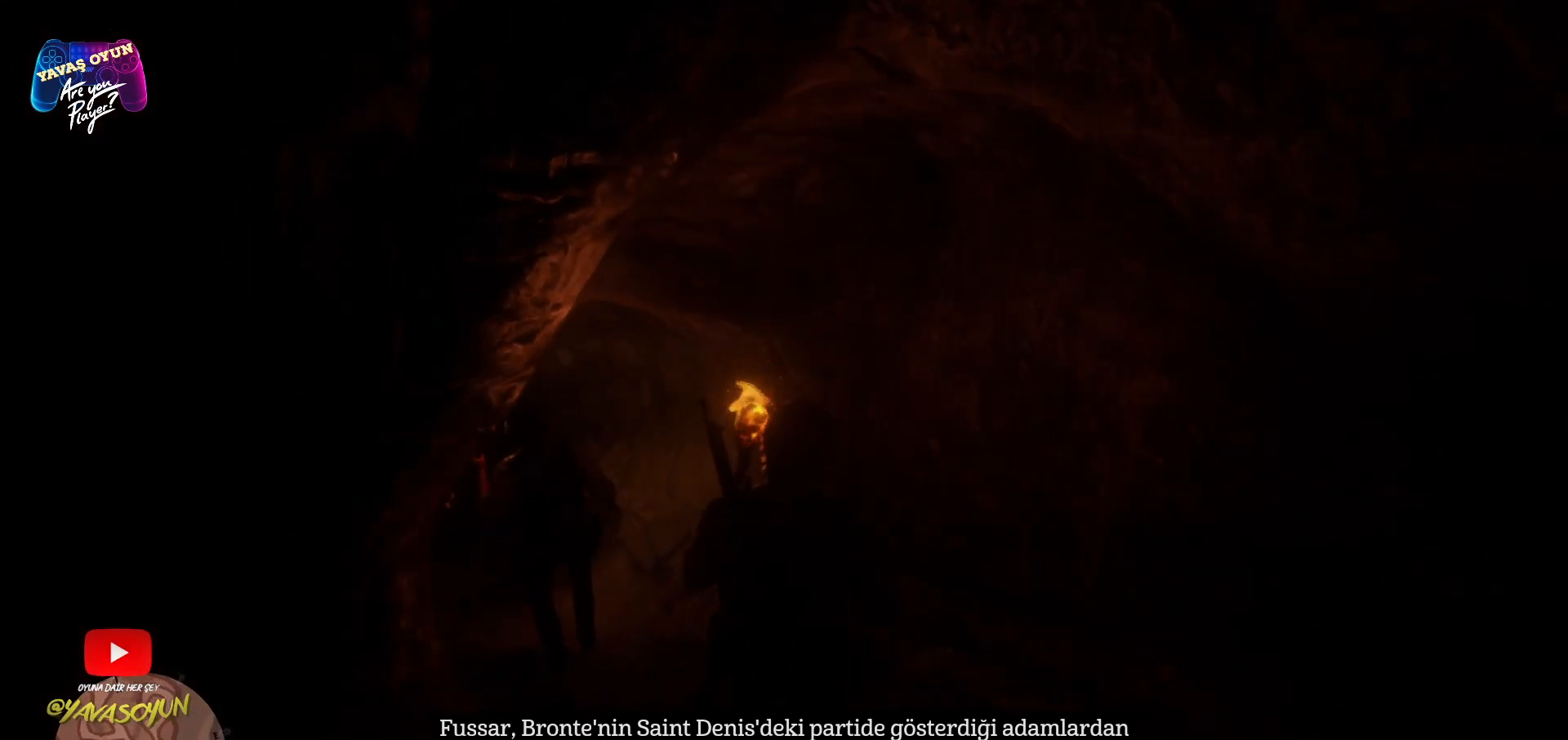
{"buttons": [], "left_stick": "up", "right_stick": "left", "events": [[167, "right_stick", "center"], [483, "right_stick", "left"]]}